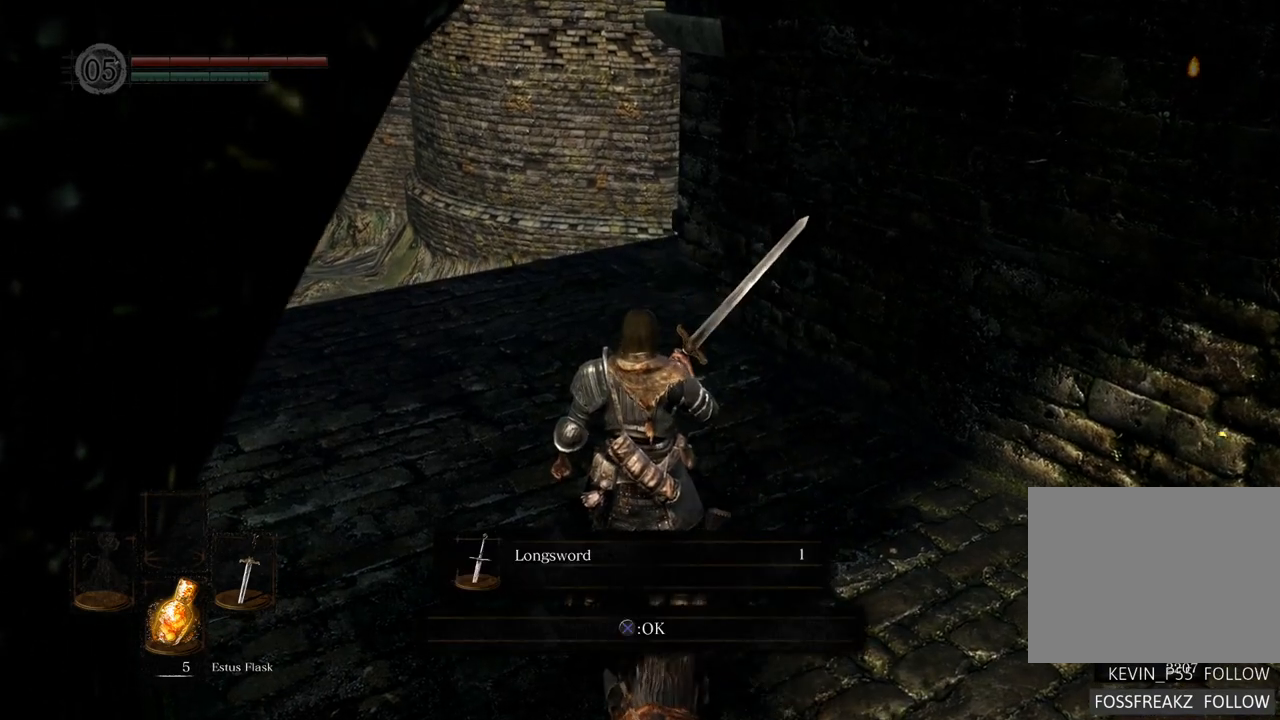
Gameplay with a controller (PlayStation layout); each line is a JSON object with the inputs held at the frame after it. "events" lists button and stick changes between this image and that frame as [ms after this image, input, new state], when the widget could be followed in between. Not read: L3 R3.
{"buttons": [], "left_stick": "left", "right_stick": "right", "events": [[33, "CROSS", "down"], [133, "CROSS", "up"], [217, "left_stick", "left"], [433, "right_stick", "right"]]}
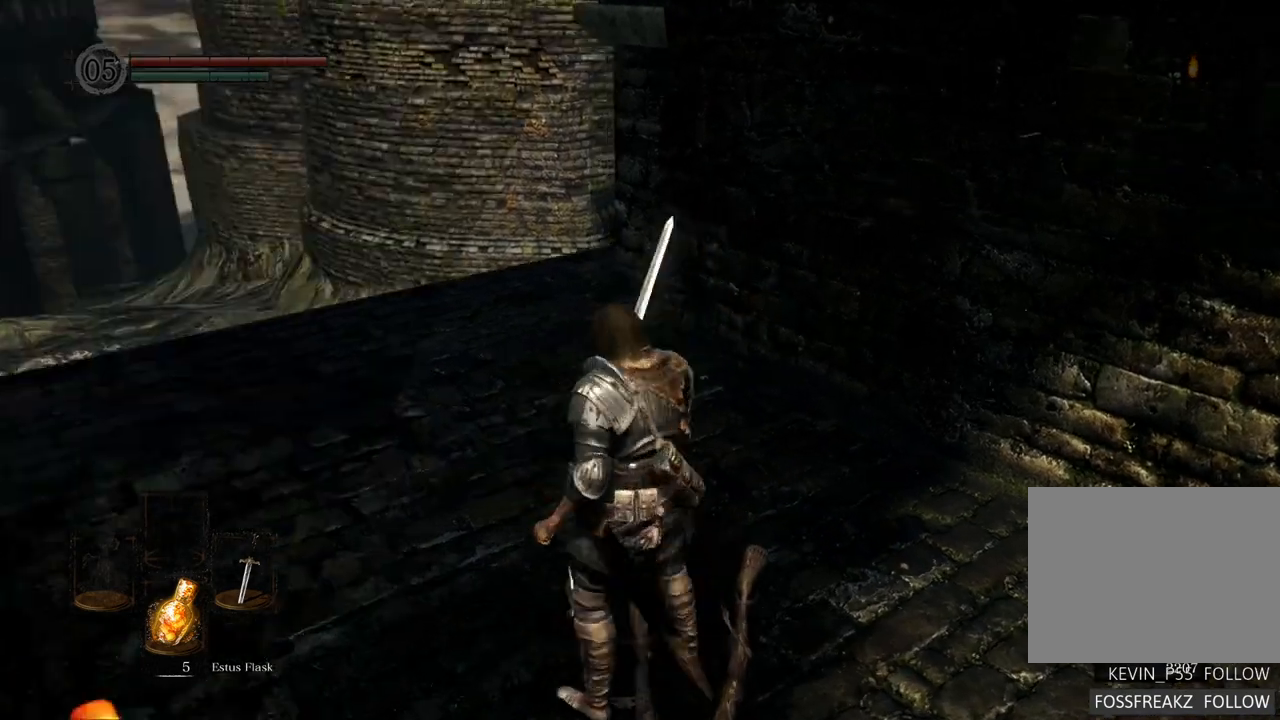
{"buttons": [], "left_stick": "left", "right_stick": "center", "events": [[117, "right_stick", "center"], [250, "right_stick", "right"], [417, "right_stick", "center"]]}
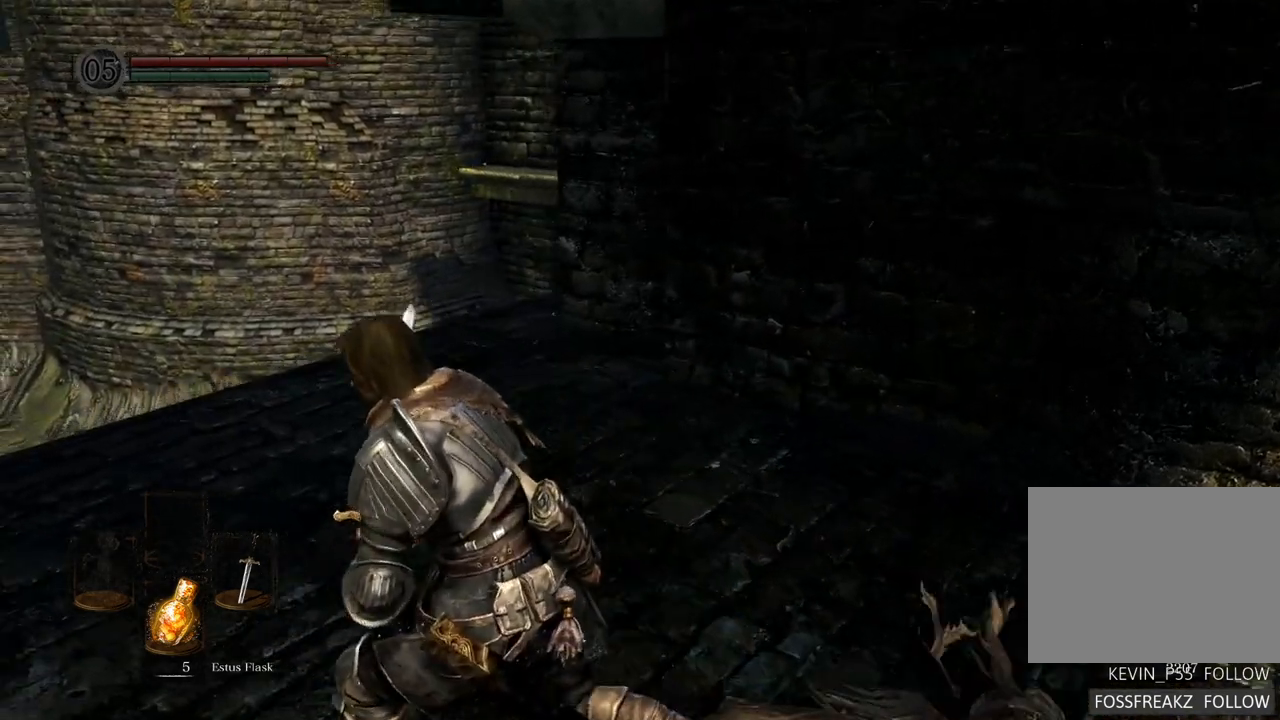
{"buttons": [], "left_stick": "up-left", "right_stick": "right", "events": [[67, "right_stick", "right"], [167, "left_stick", "up-left"], [383, "right_stick", "center"], [483, "right_stick", "right"]]}
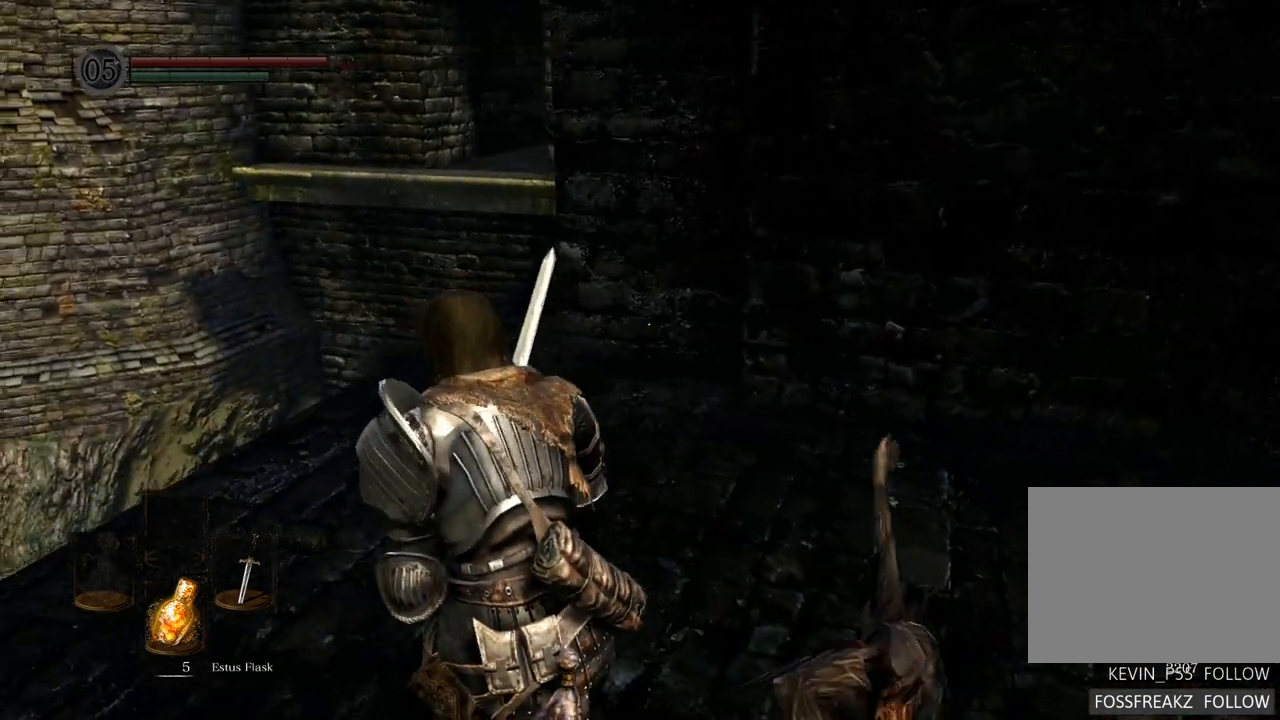
{"buttons": [], "left_stick": "center", "right_stick": "center", "events": [[233, "left_stick", "center"], [250, "right_stick", "center"]]}
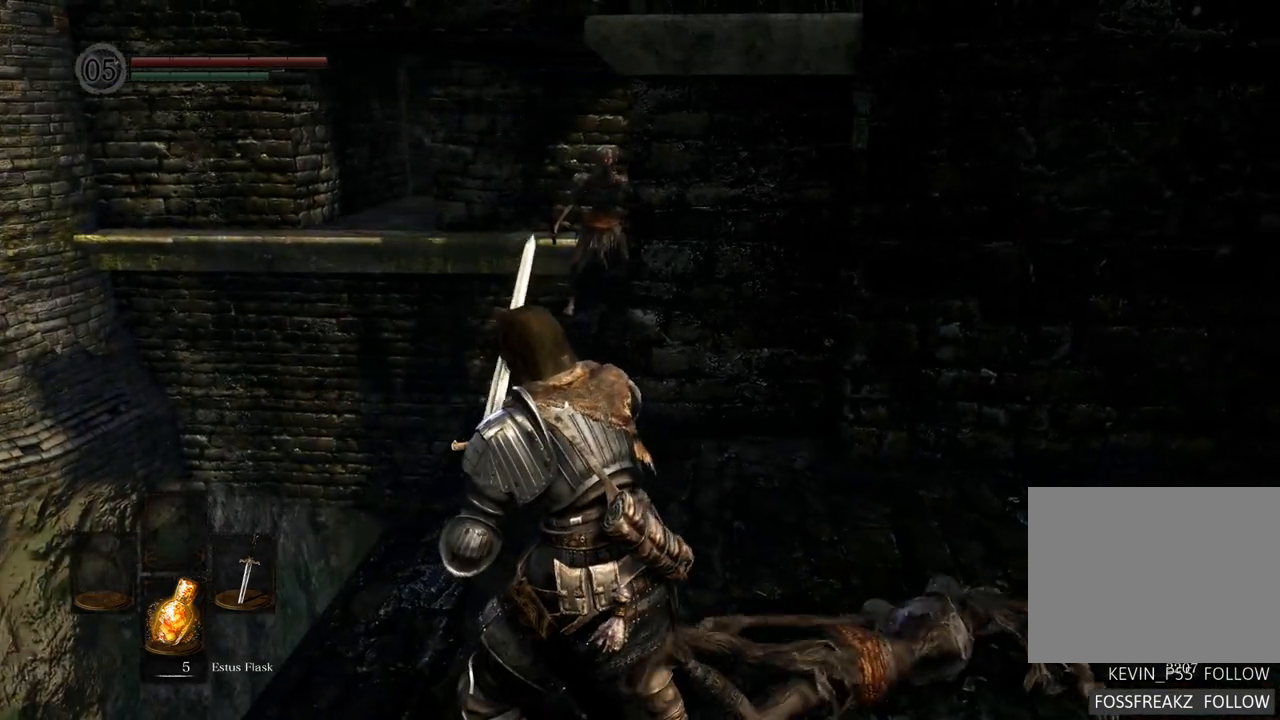
{"buttons": [], "left_stick": "center", "right_stick": "center", "events": [[50, "right_stick", "right"], [200, "right_stick", "center"]]}
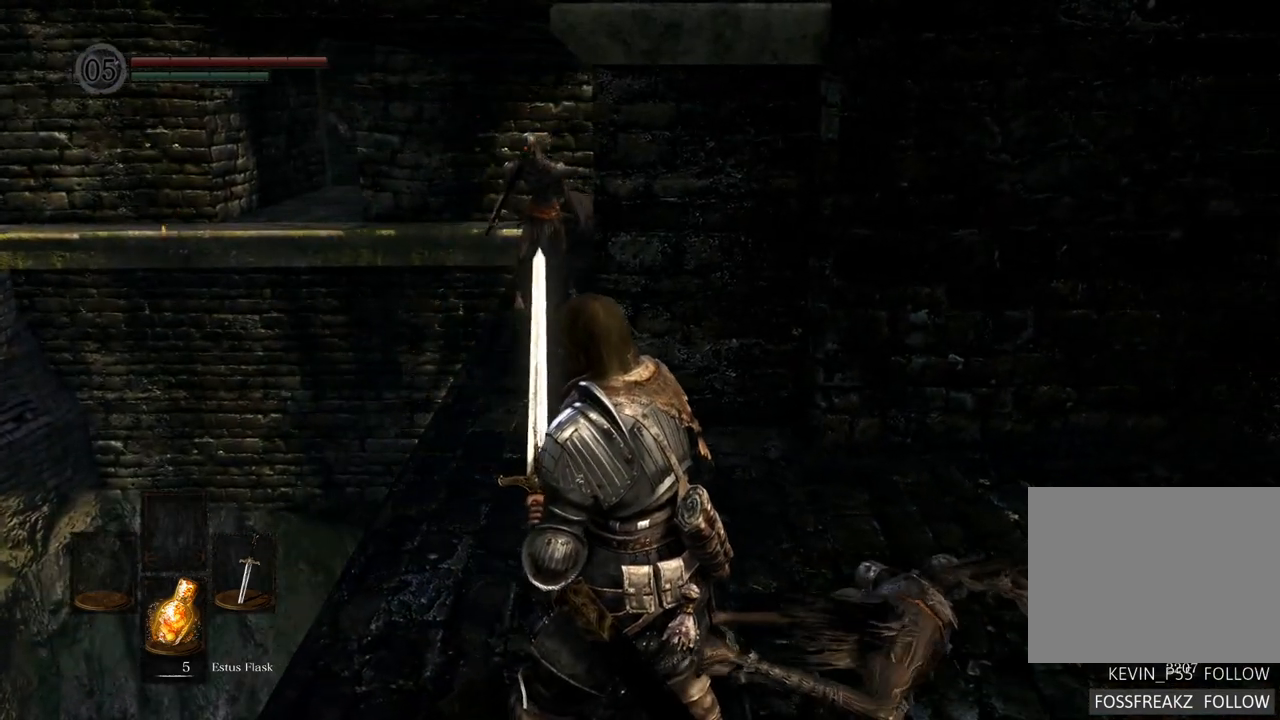
{"buttons": [], "left_stick": "center", "right_stick": "center", "events": []}
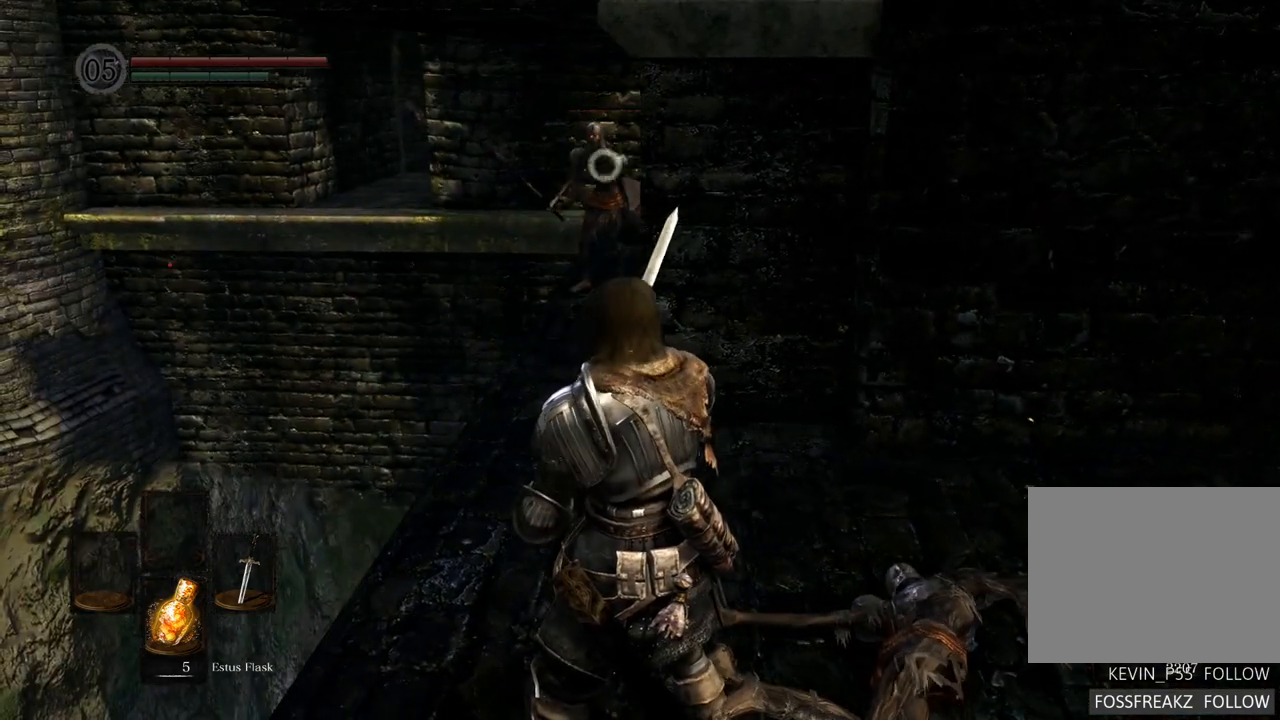
{"buttons": [], "left_stick": "center", "right_stick": "center", "events": []}
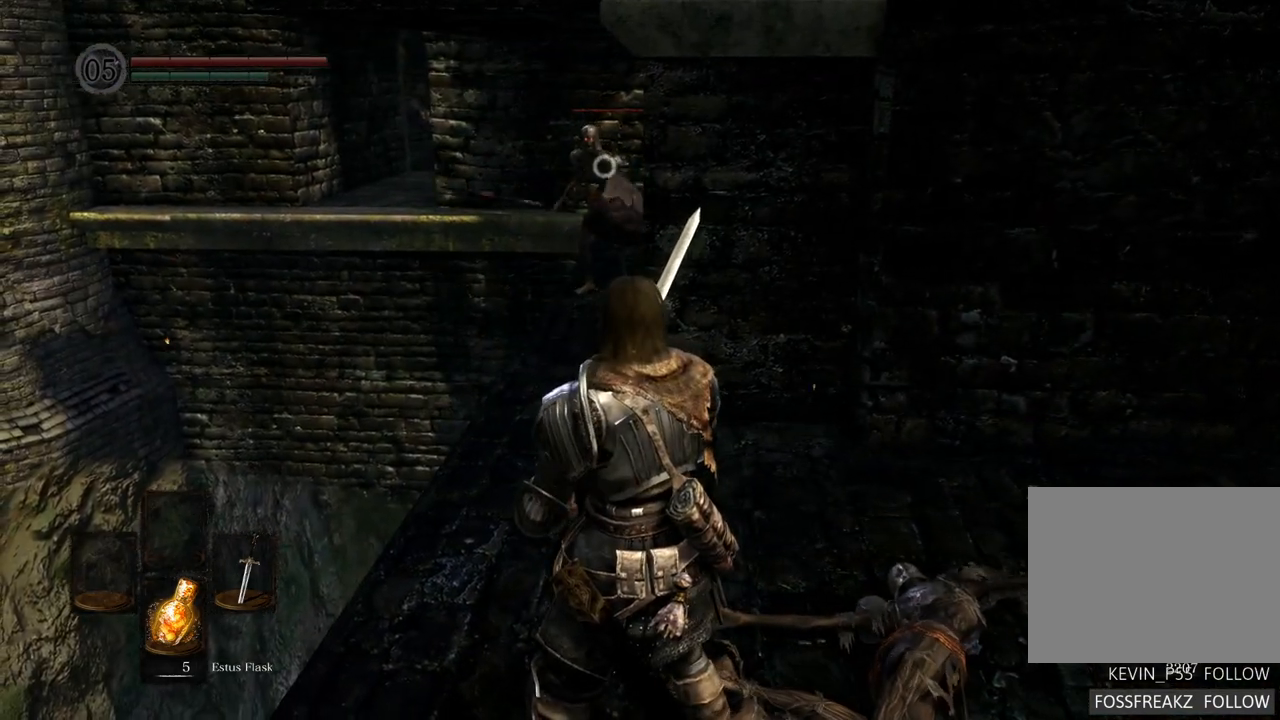
{"buttons": [], "left_stick": "center", "right_stick": "center", "events": []}
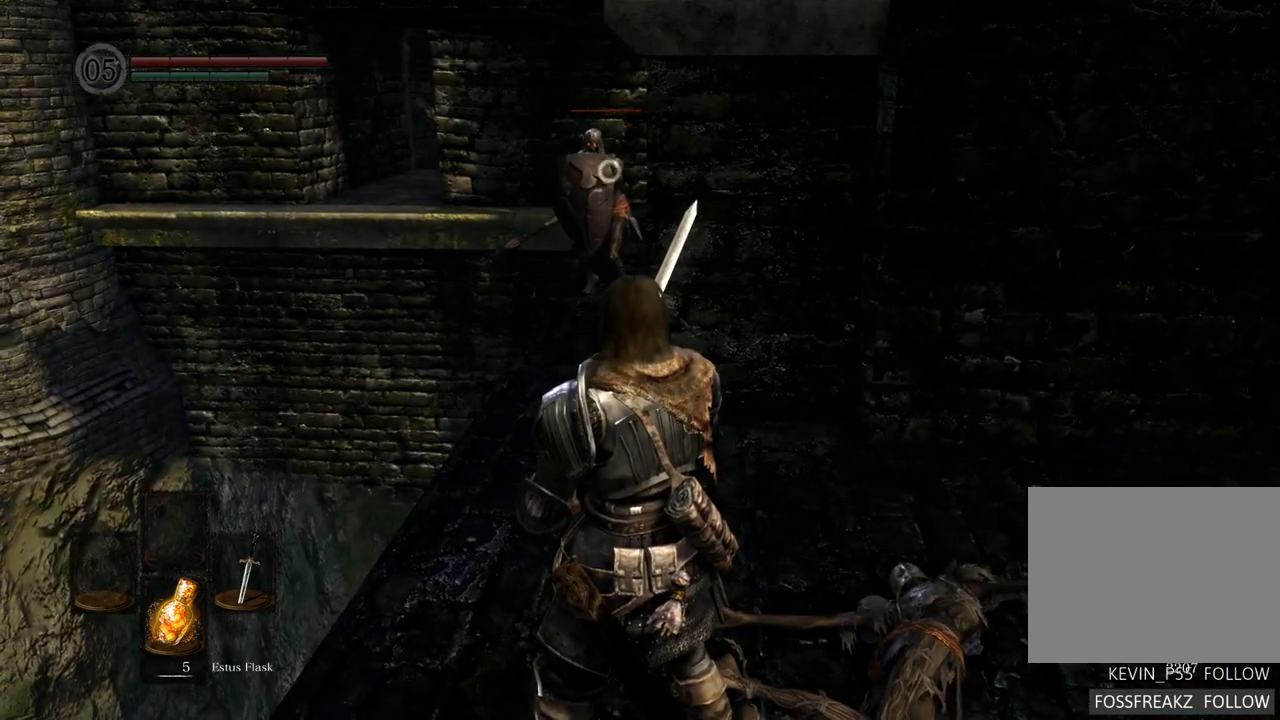
{"buttons": [], "left_stick": "center", "right_stick": "center", "events": []}
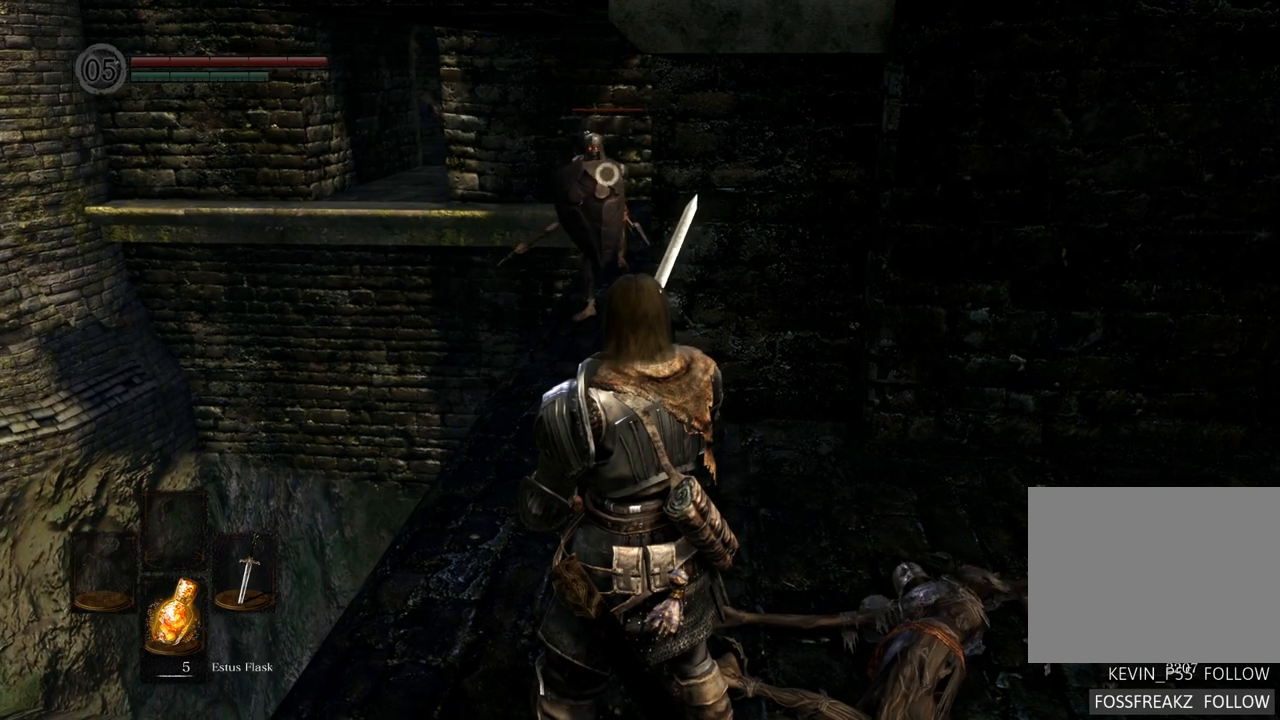
{"buttons": [], "left_stick": "center", "right_stick": "center", "events": [[17, "left_stick", "down"], [183, "left_stick", "center"]]}
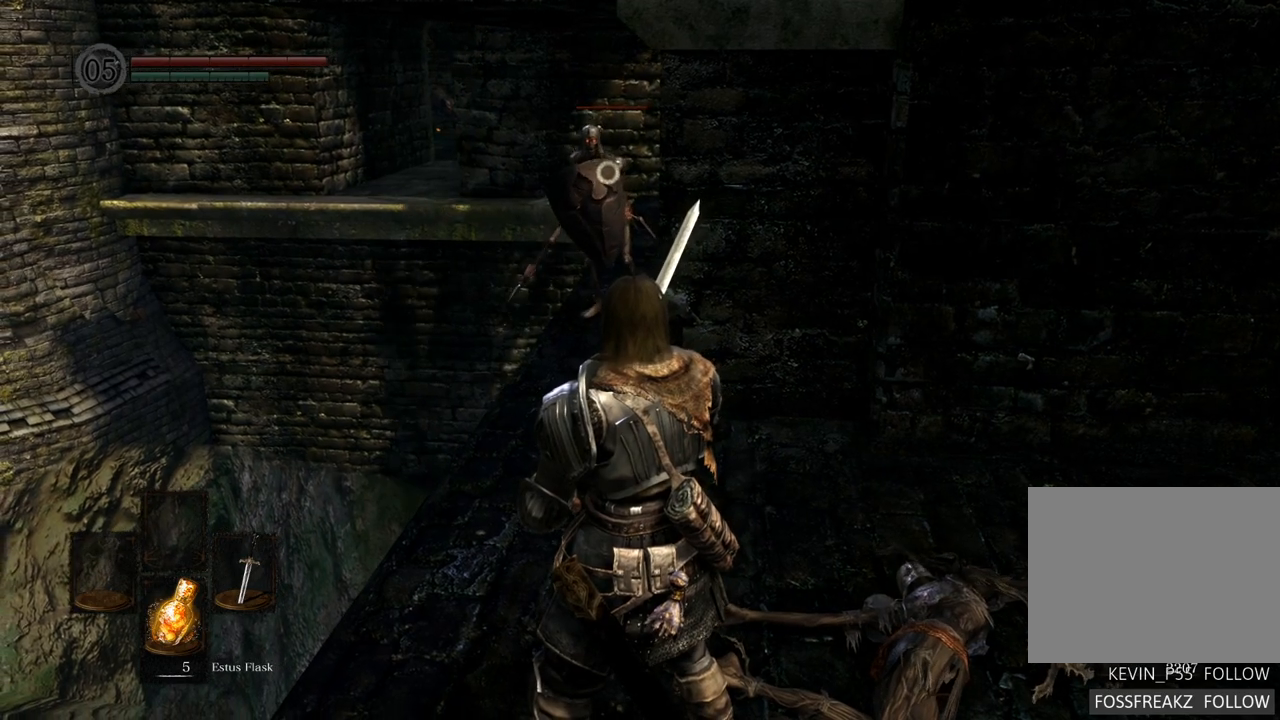
{"buttons": [], "left_stick": "center", "right_stick": "center", "events": []}
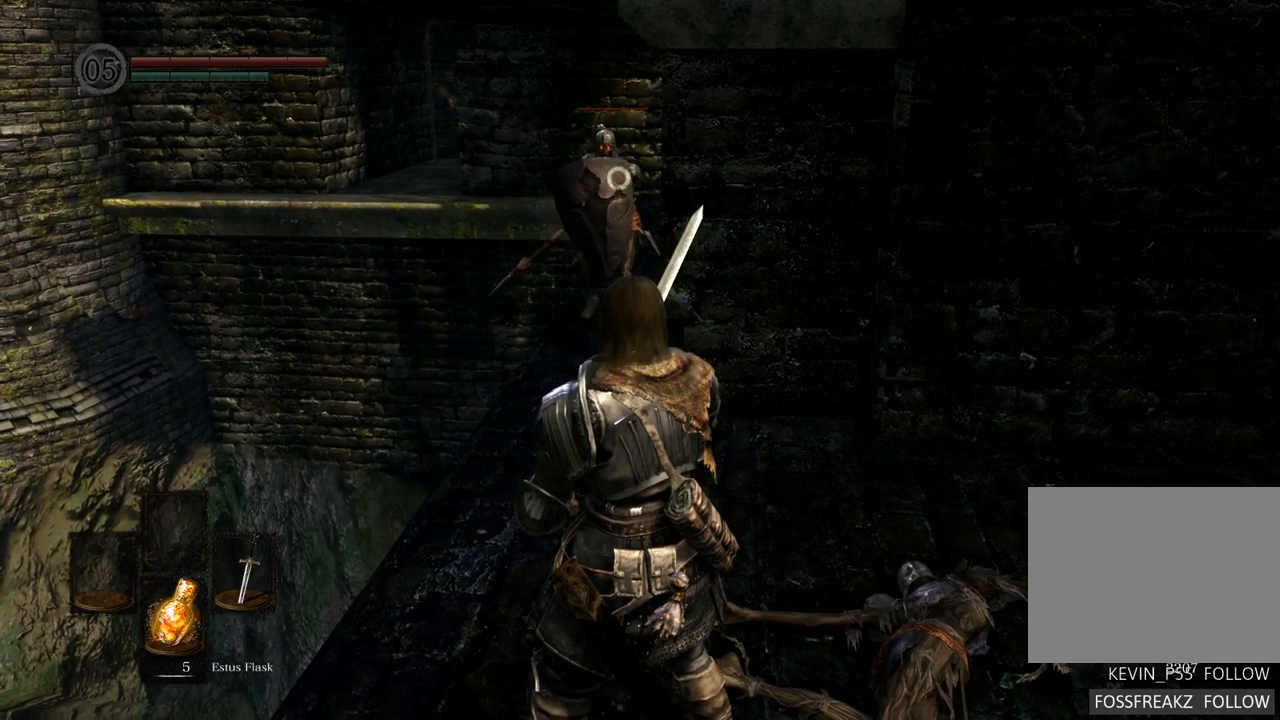
{"buttons": [], "left_stick": "center", "right_stick": "center", "events": []}
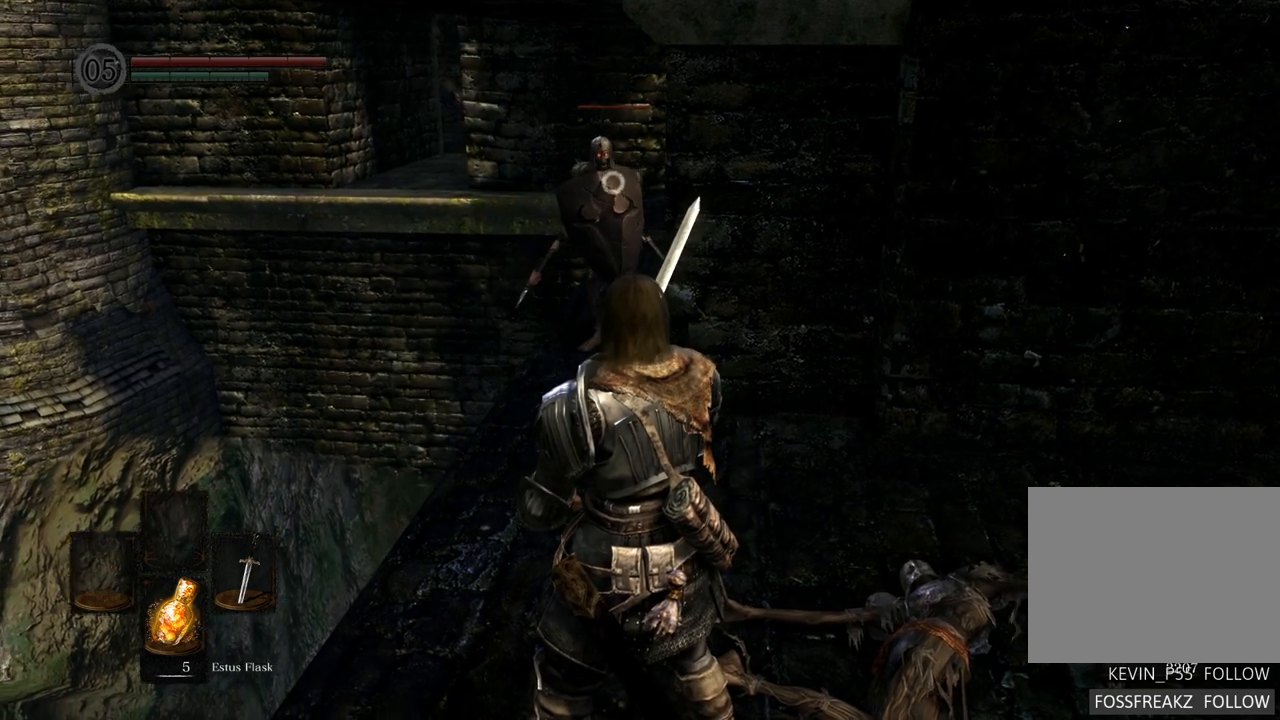
{"buttons": [], "left_stick": "center", "right_stick": "center", "events": []}
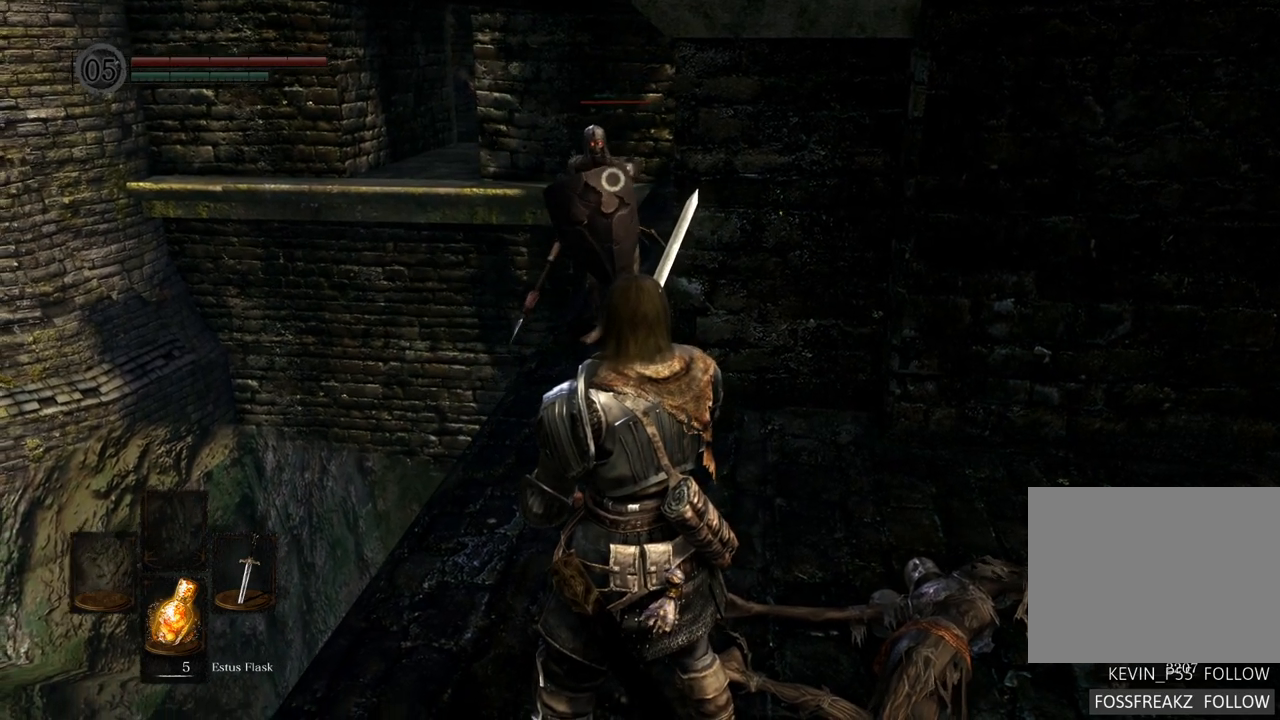
{"buttons": [], "left_stick": "center", "right_stick": "center", "events": []}
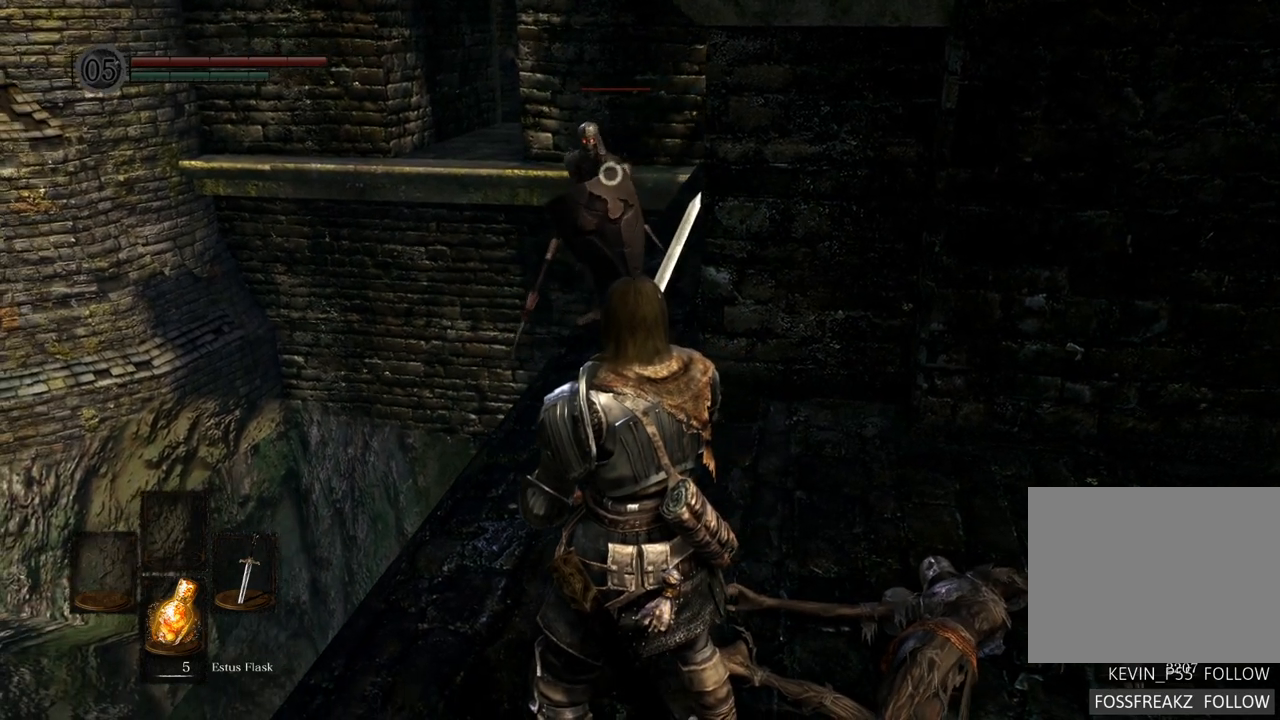
{"buttons": [], "left_stick": "center", "right_stick": "center", "events": []}
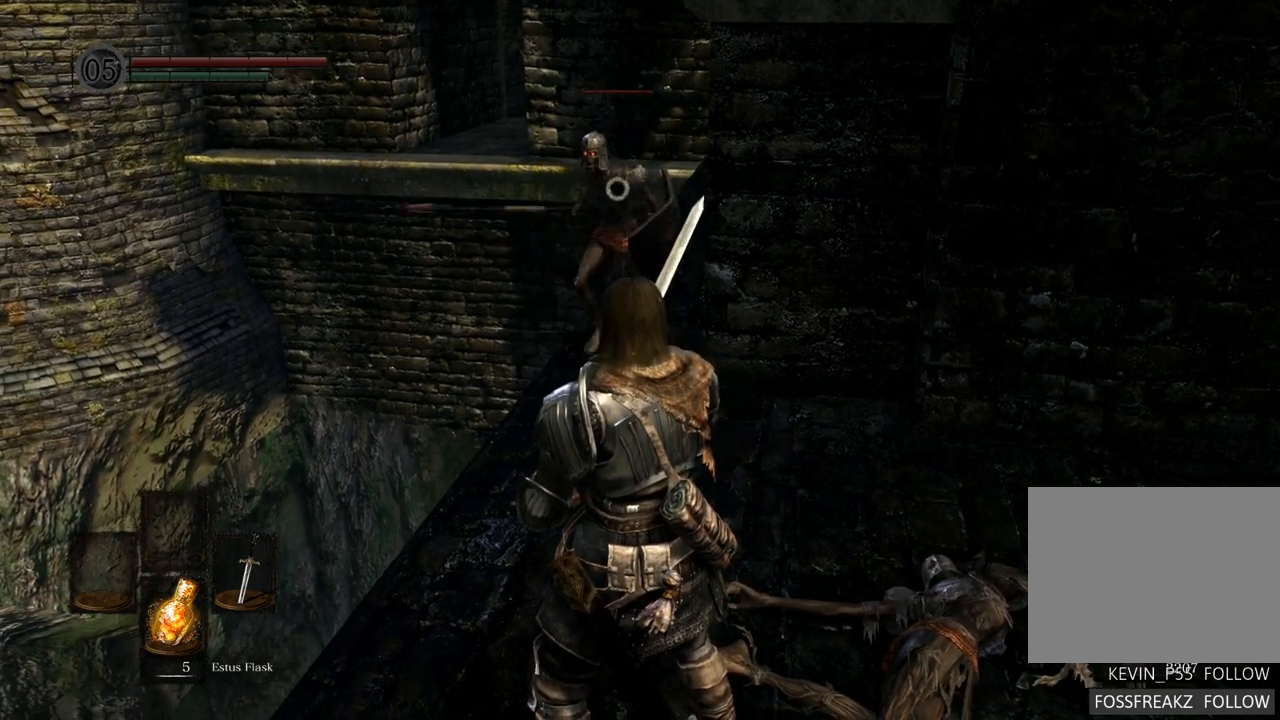
{"buttons": [], "left_stick": "down-right", "right_stick": "center", "events": [[100, "left_stick", "down-right"], [367, "CIRCLE", "down"], [450, "CIRCLE", "up"]]}
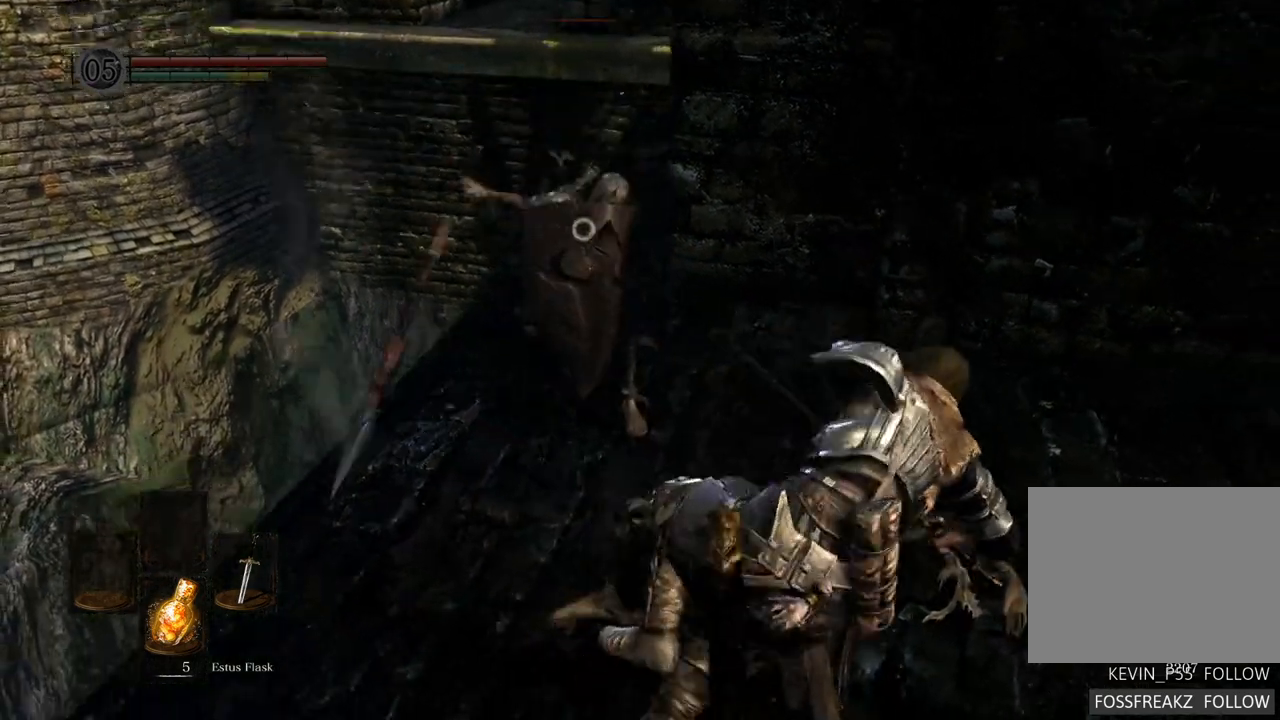
{"buttons": [], "left_stick": "center", "right_stick": "center", "events": [[317, "left_stick", "center"]]}
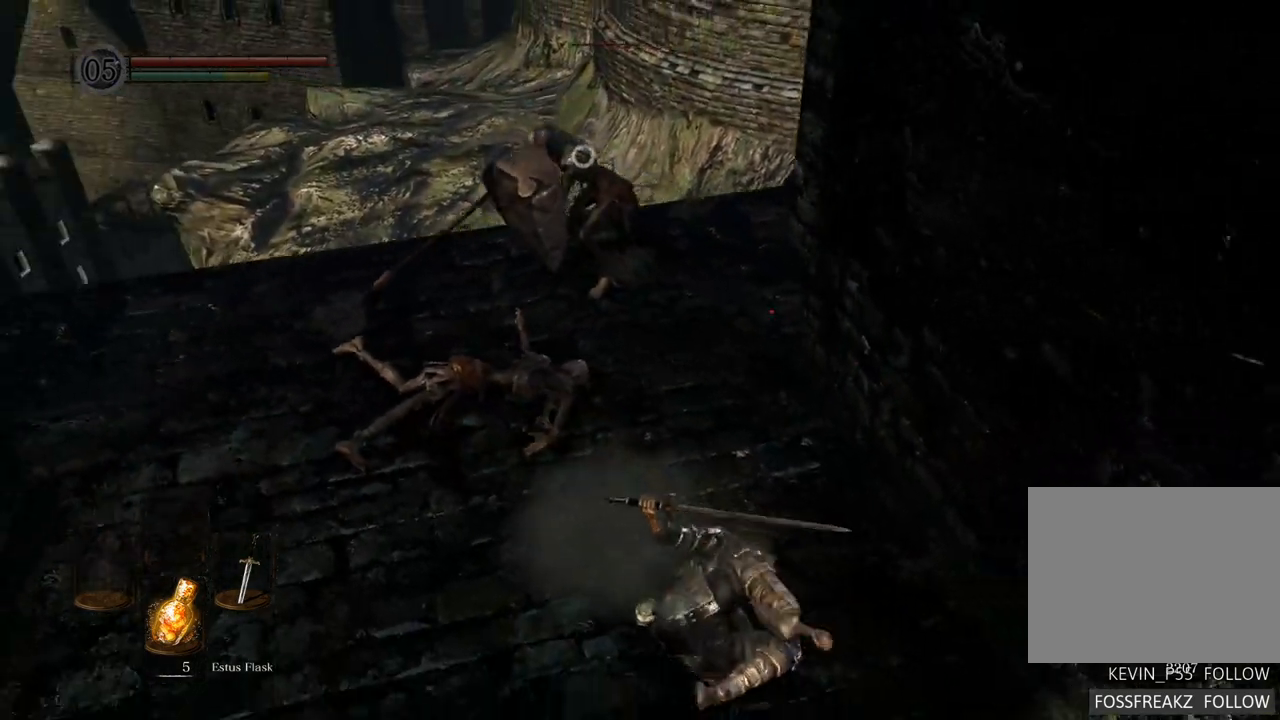
{"buttons": [], "left_stick": "up", "right_stick": "center", "events": [[17, "left_stick", "up"]]}
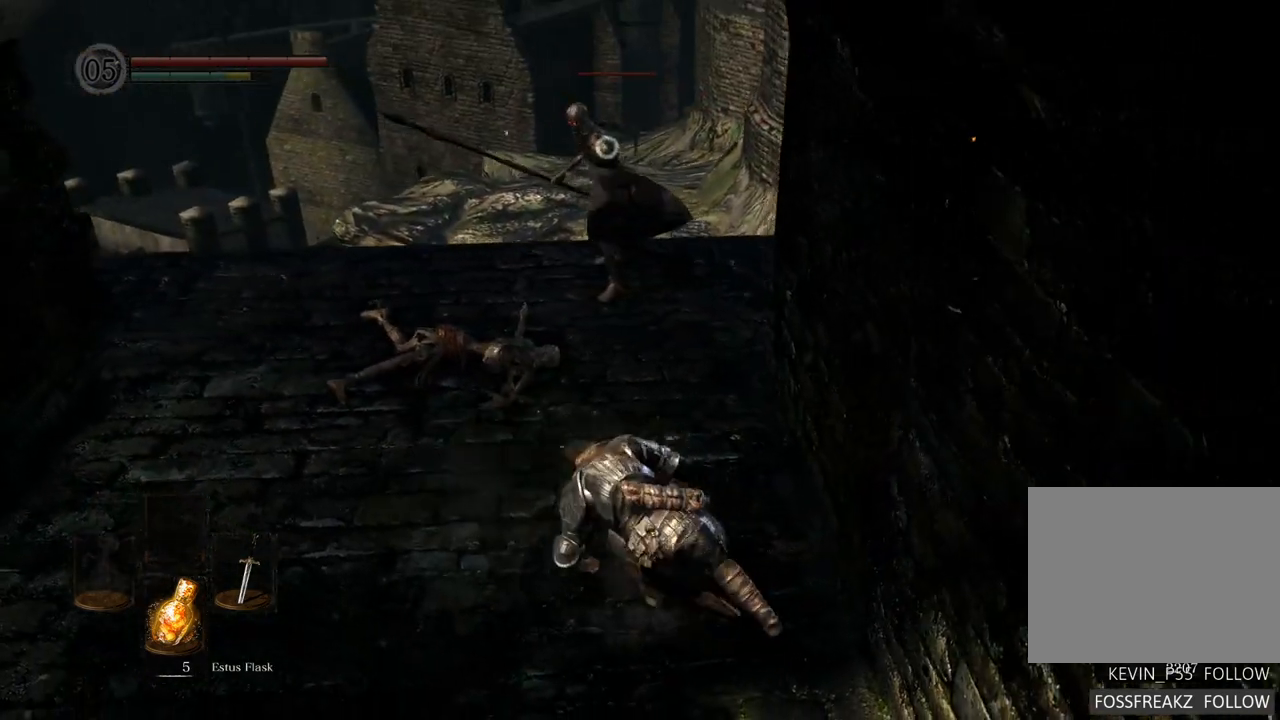
{"buttons": [], "left_stick": "center", "right_stick": "center", "events": [[333, "SQUARE", "down"], [433, "SQUARE", "up"], [483, "left_stick", "center"]]}
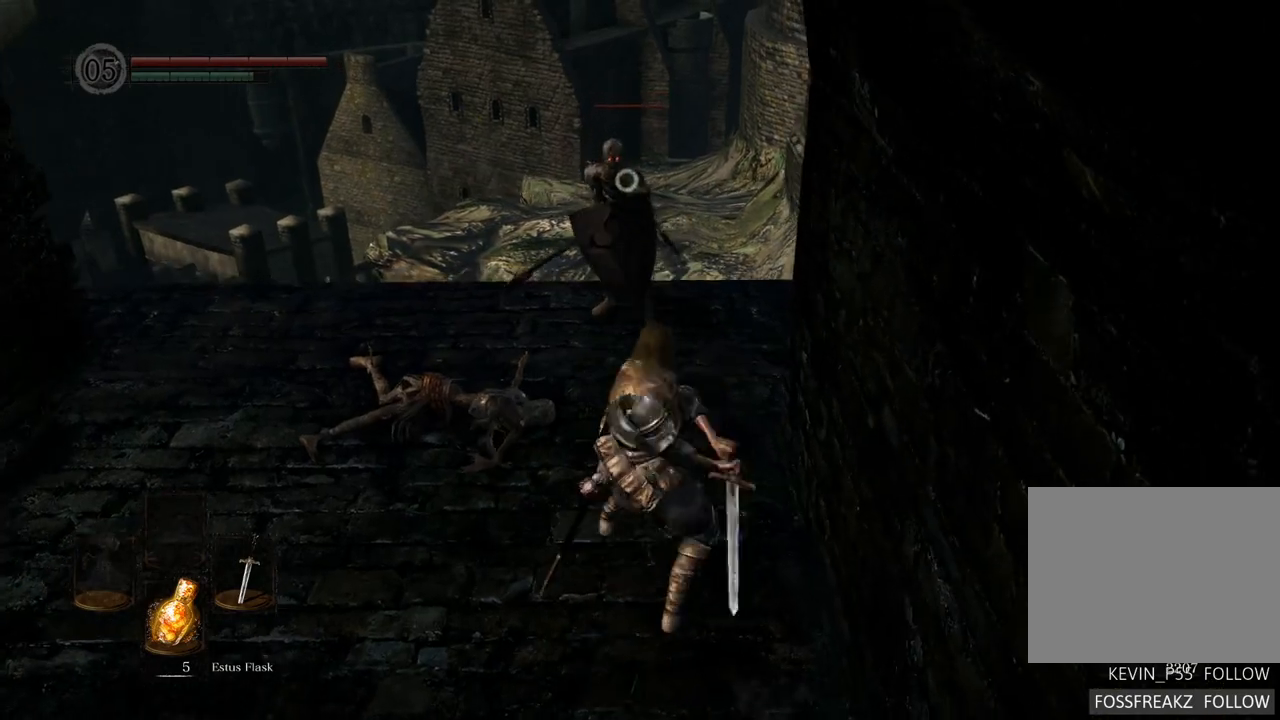
{"buttons": [], "left_stick": "center", "right_stick": "center", "events": []}
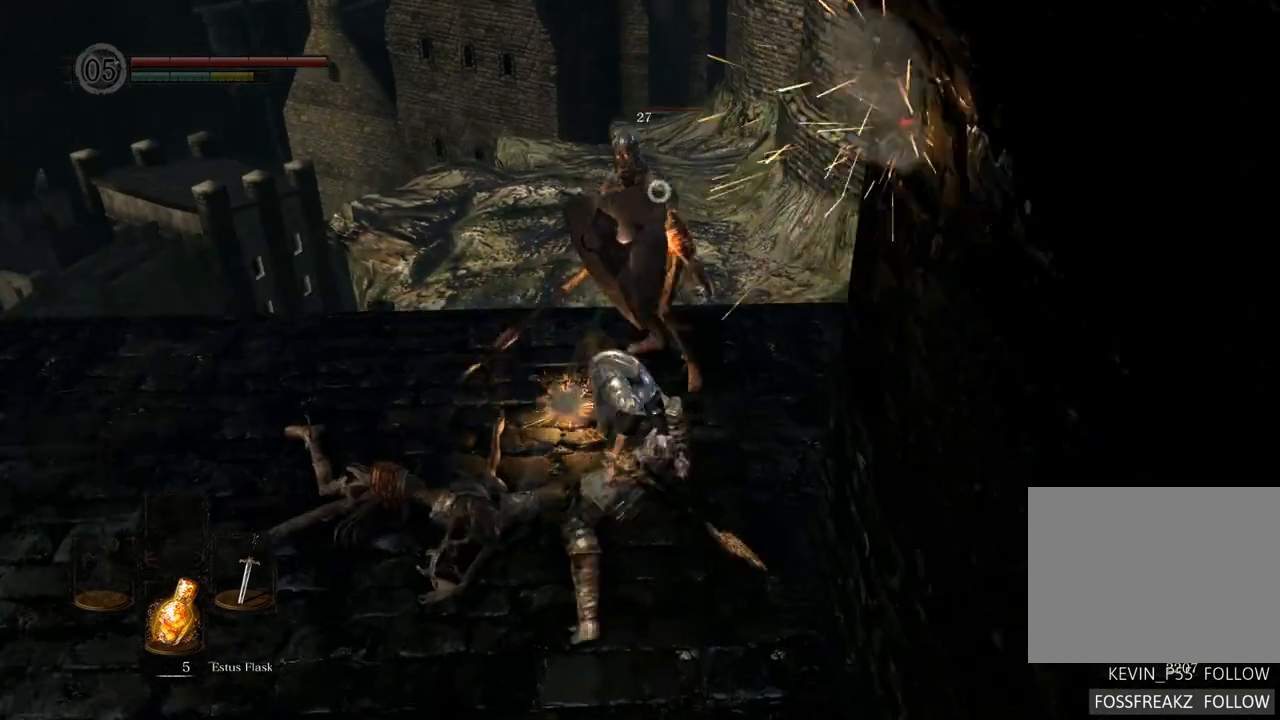
{"buttons": [], "left_stick": "center", "right_stick": "center", "events": [[50, "SQUARE", "down"], [167, "SQUARE", "up"]]}
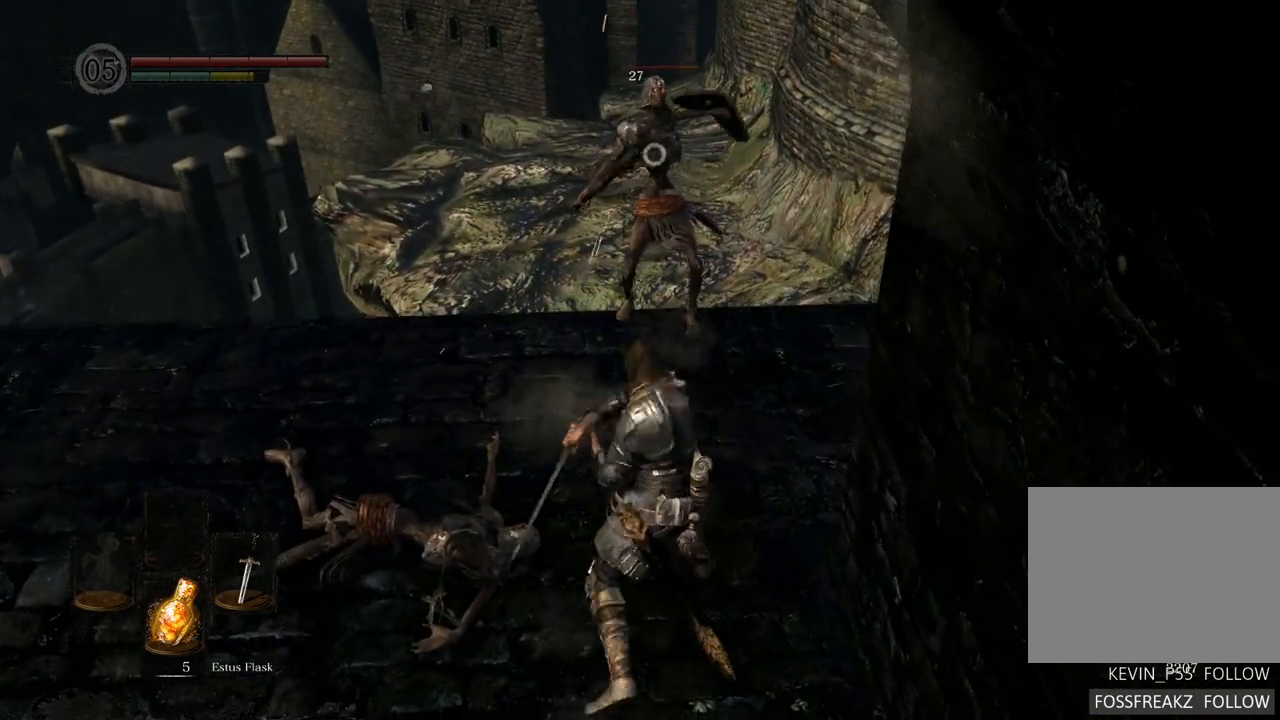
{"buttons": [], "left_stick": "center", "right_stick": "center", "events": []}
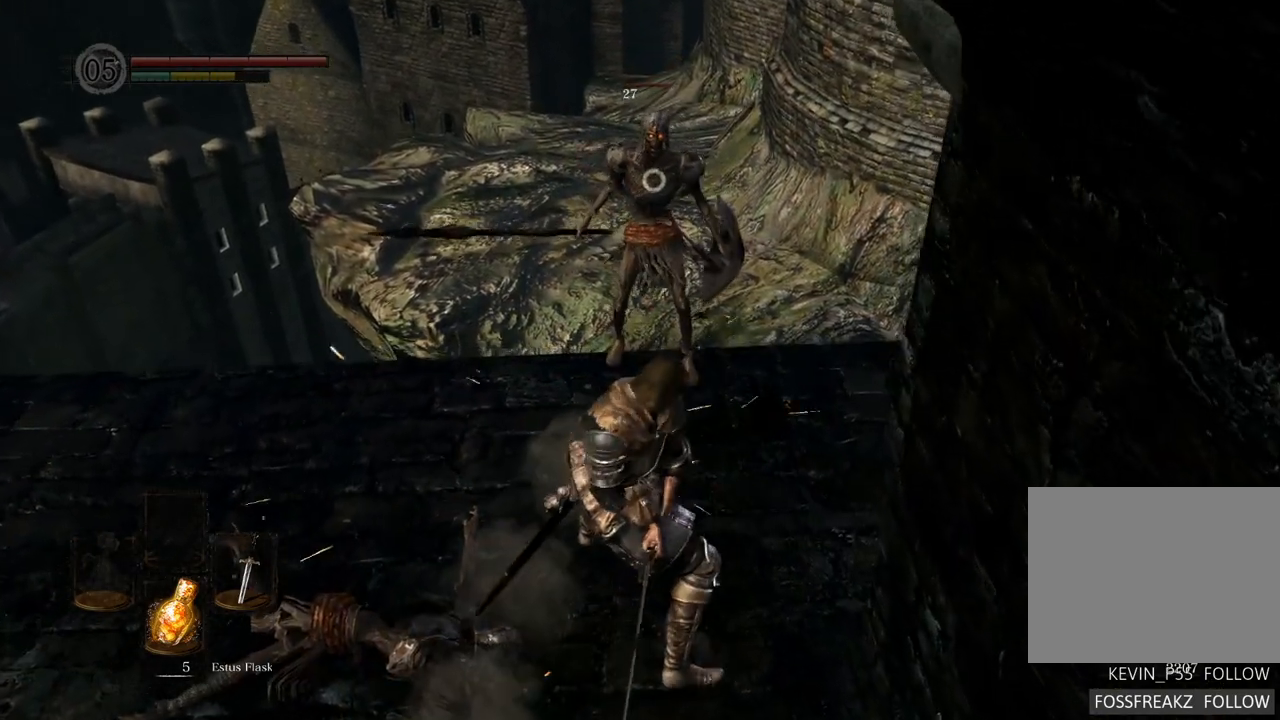
{"buttons": [], "left_stick": "center", "right_stick": "center", "events": [[50, "SQUARE", "down"], [167, "SQUARE", "up"]]}
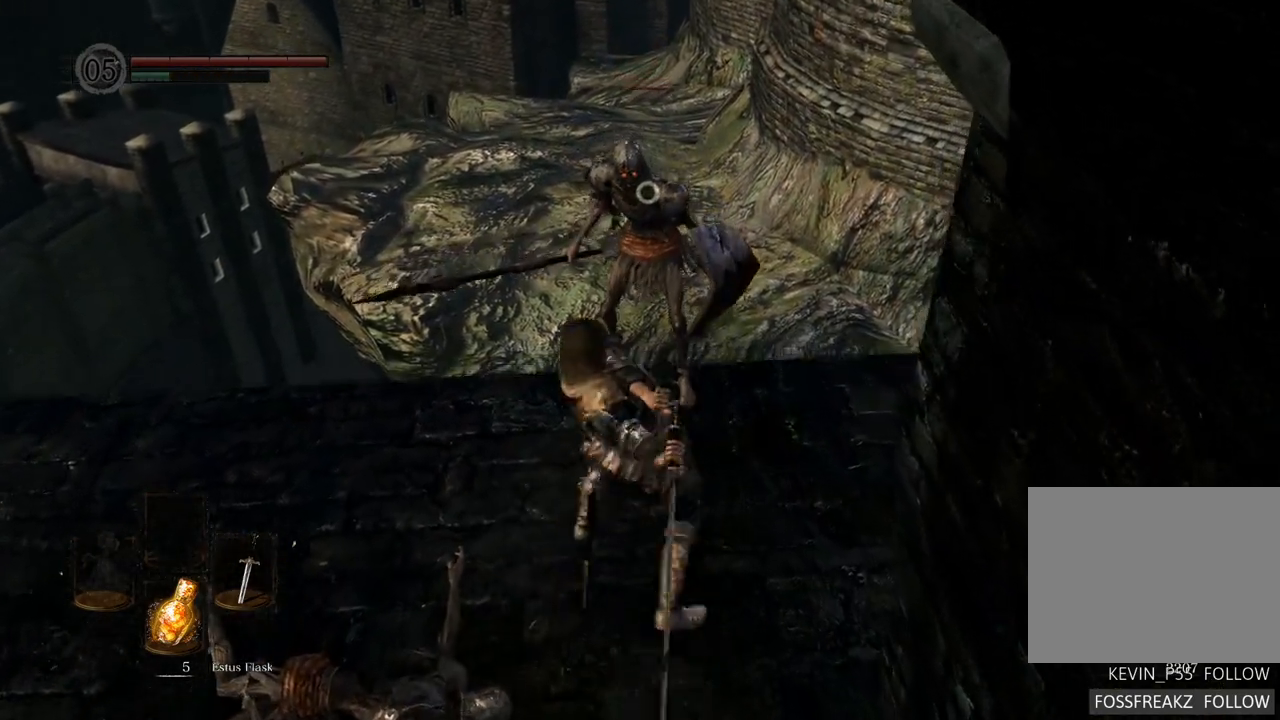
{"buttons": [], "left_stick": "center", "right_stick": "center", "events": []}
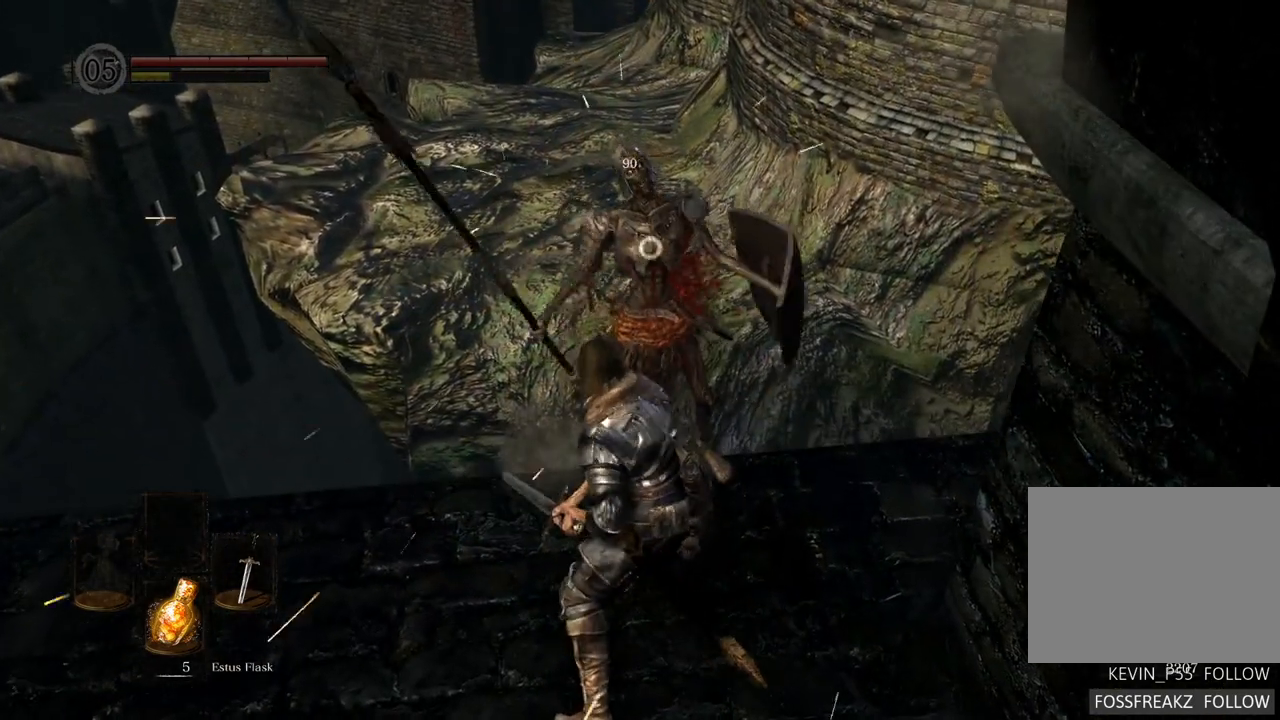
{"buttons": [], "left_stick": "center", "right_stick": "center", "events": [[17, "left_stick", "down"], [500, "left_stick", "center"]]}
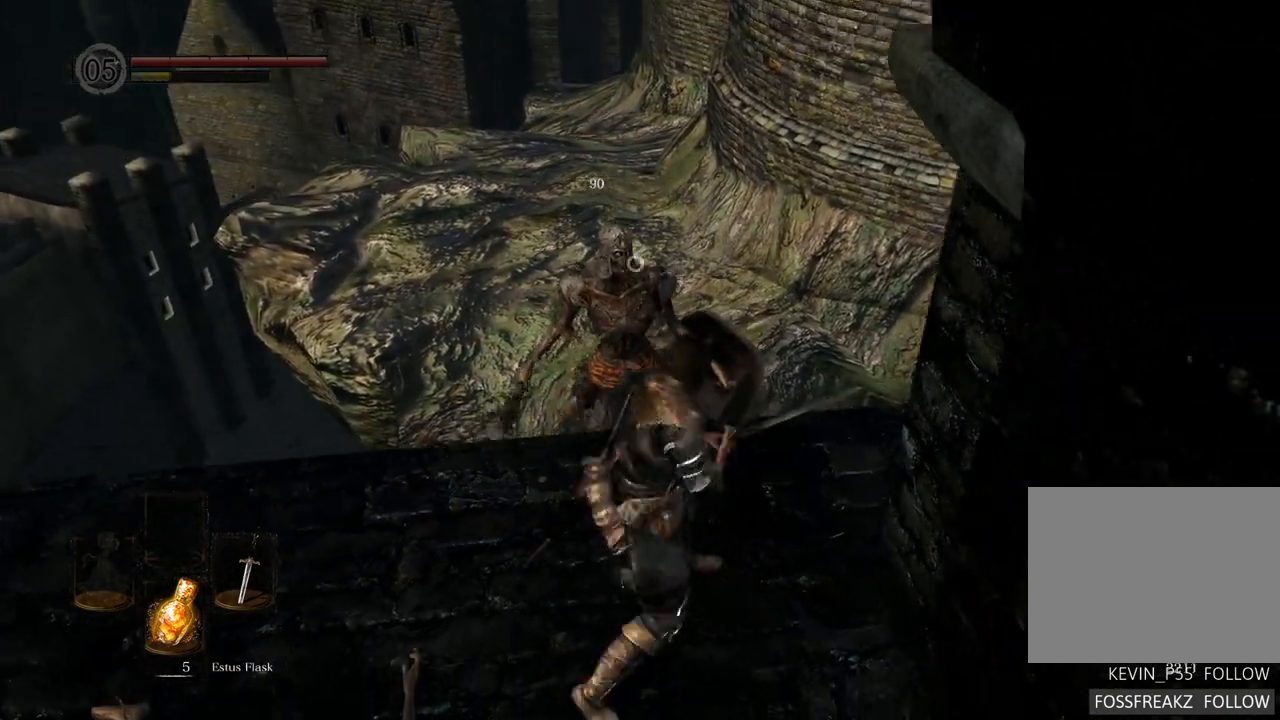
{"buttons": [], "left_stick": "center", "right_stick": "center", "events": []}
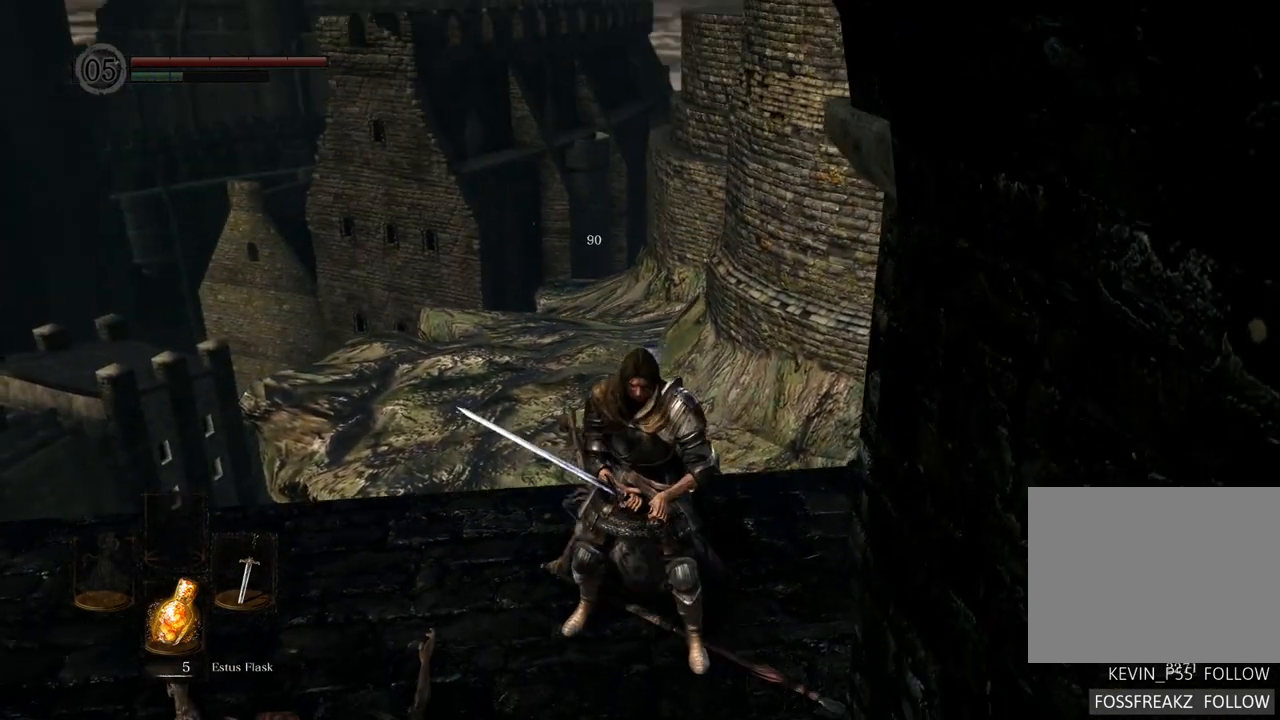
{"buttons": [], "left_stick": "center", "right_stick": "center", "events": [[100, "right_stick", "right"], [333, "right_stick", "center"]]}
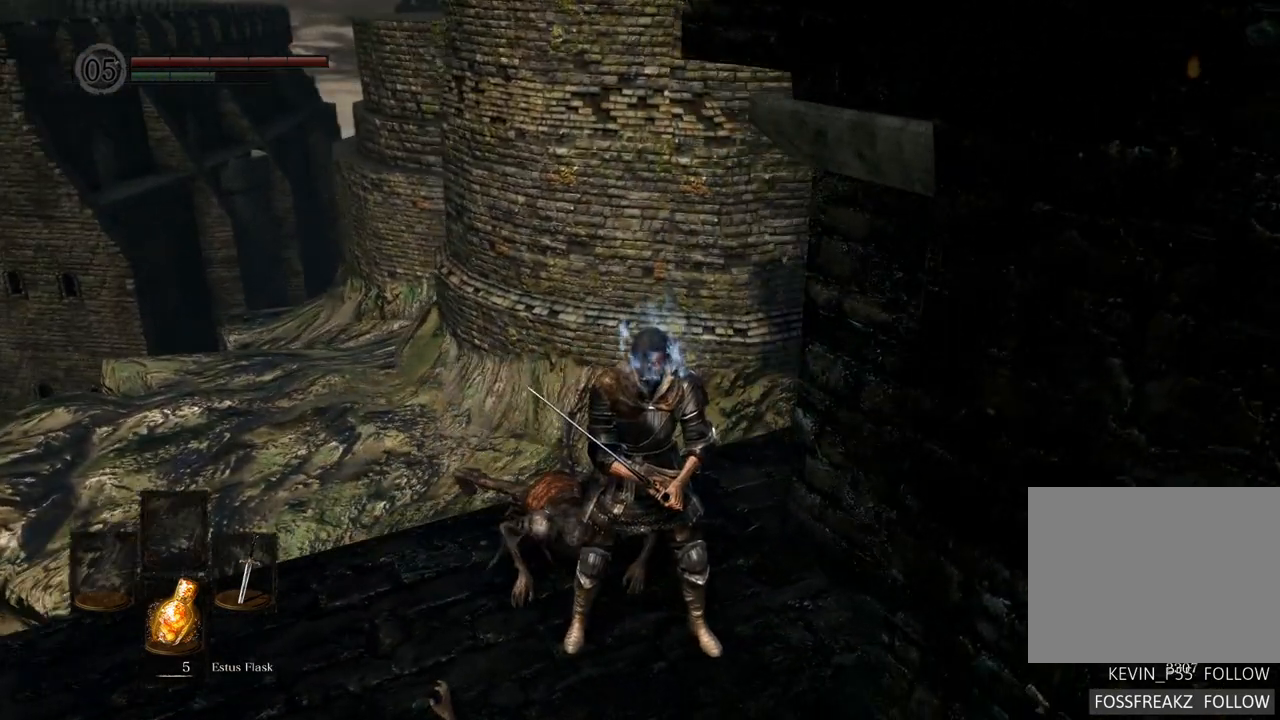
{"buttons": [], "left_stick": "center", "right_stick": "center", "events": [[267, "right_stick", "right"], [483, "right_stick", "center"]]}
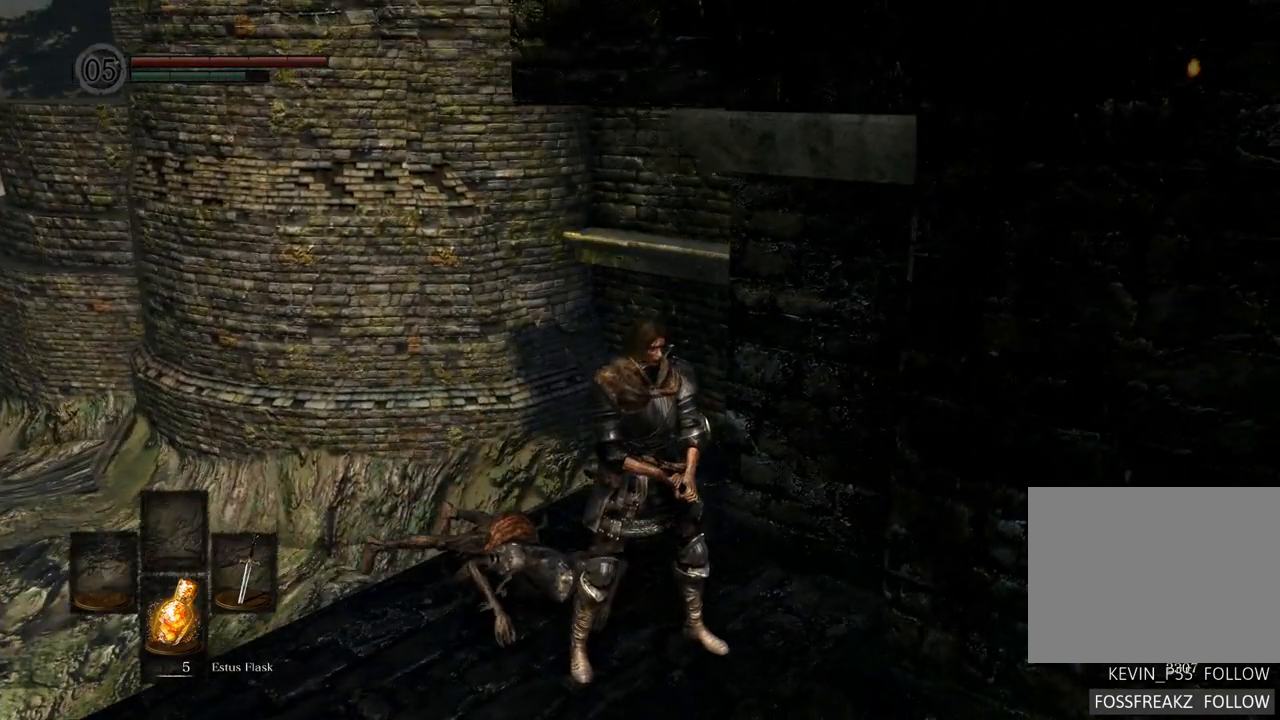
{"buttons": [], "left_stick": "up", "right_stick": "center", "events": [[33, "left_stick", "up"], [167, "right_stick", "right"], [367, "right_stick", "center"]]}